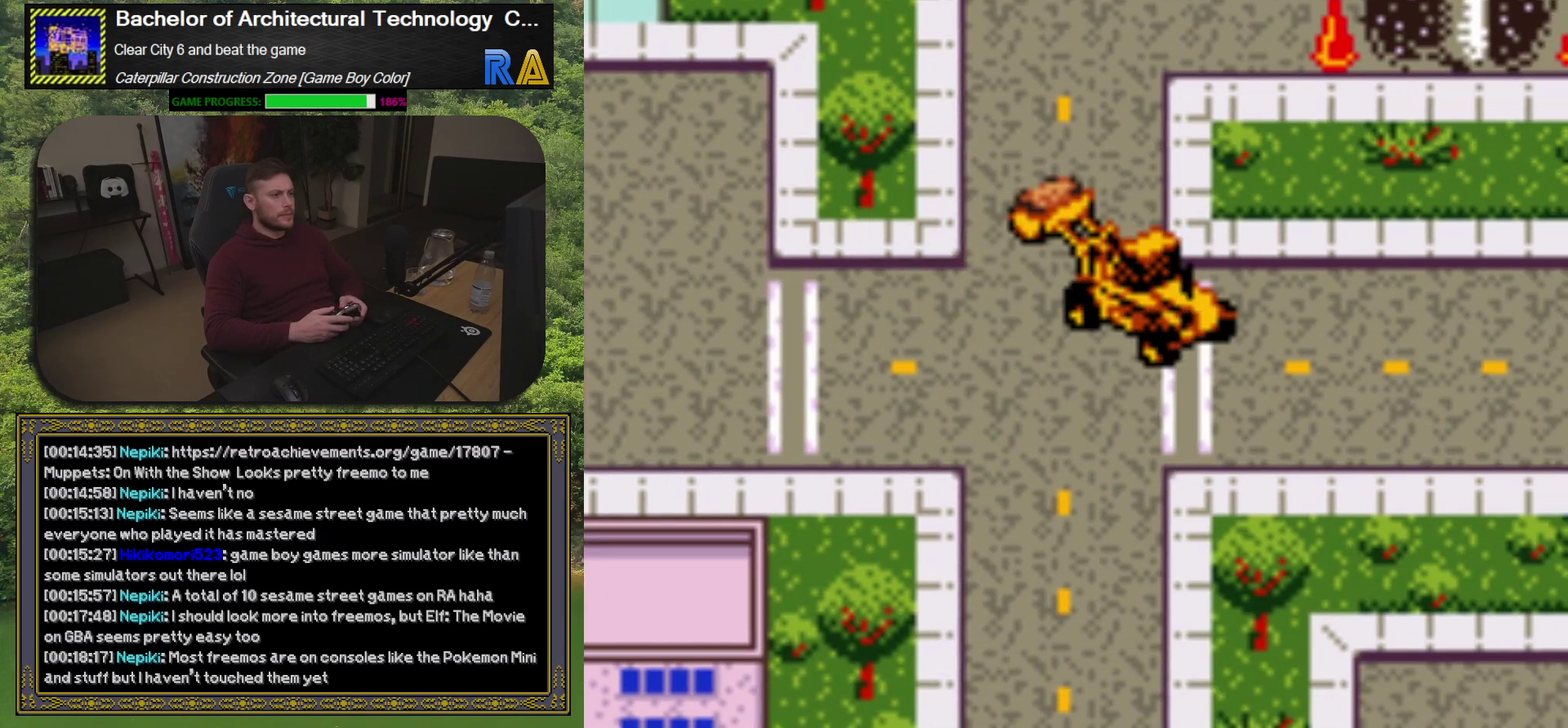
Gameplay with a controller (Xbox layout); each line is a JSON object with the inputs held at the frame after it. "events" lists button and stick changes between this image and that frame as [ms after this image, input, new state], when the widget could be followed in between. Not read: L3 R3 left_stick right_stick.
{"buttons": [], "events": [[117, "DPAD_LEFT", "down"], [233, "DPAD_LEFT", "up"], [500, "DPAD_UP", "up"]]}
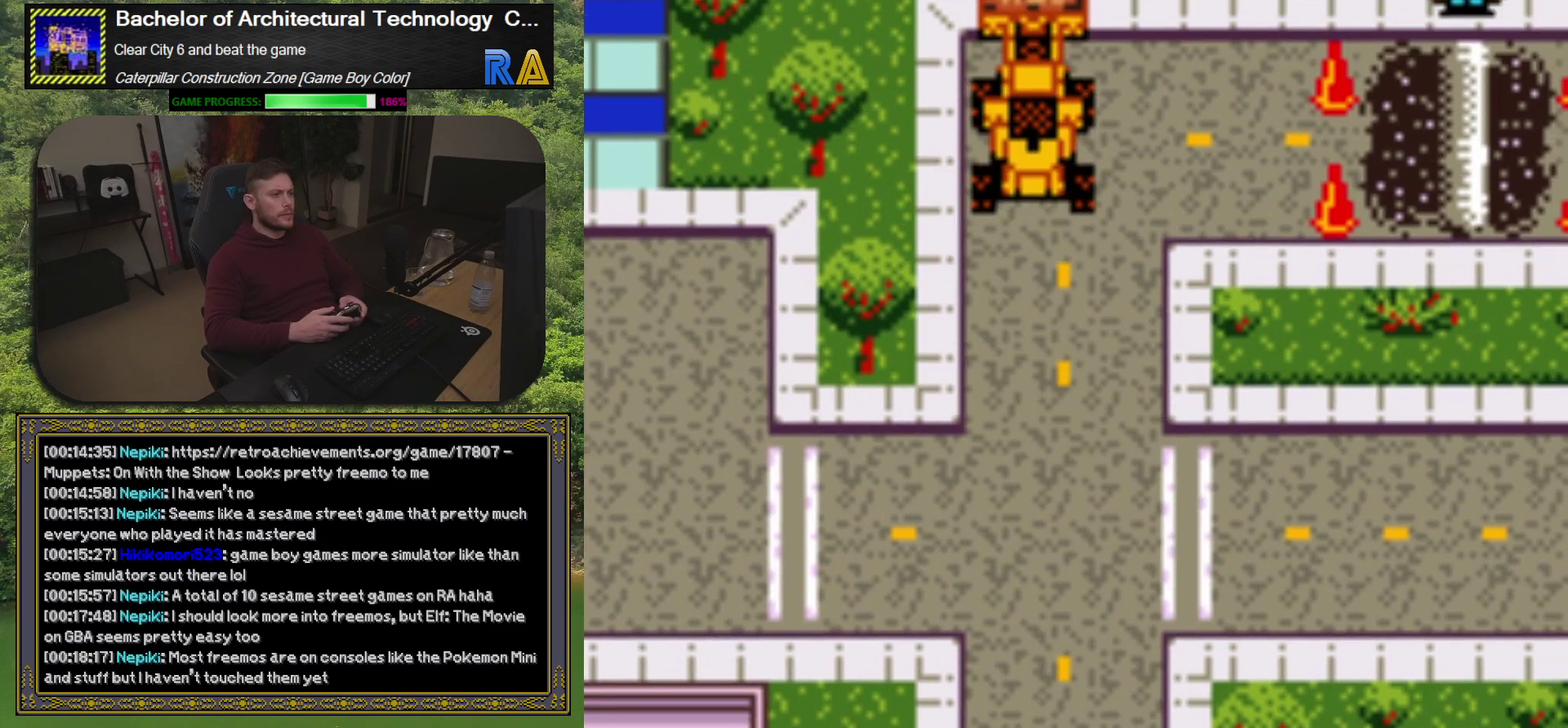
{"buttons": ["A"], "events": [[33, "DPAD_RIGHT", "down"], [367, "DPAD_RIGHT", "up"], [450, "A", "down"]]}
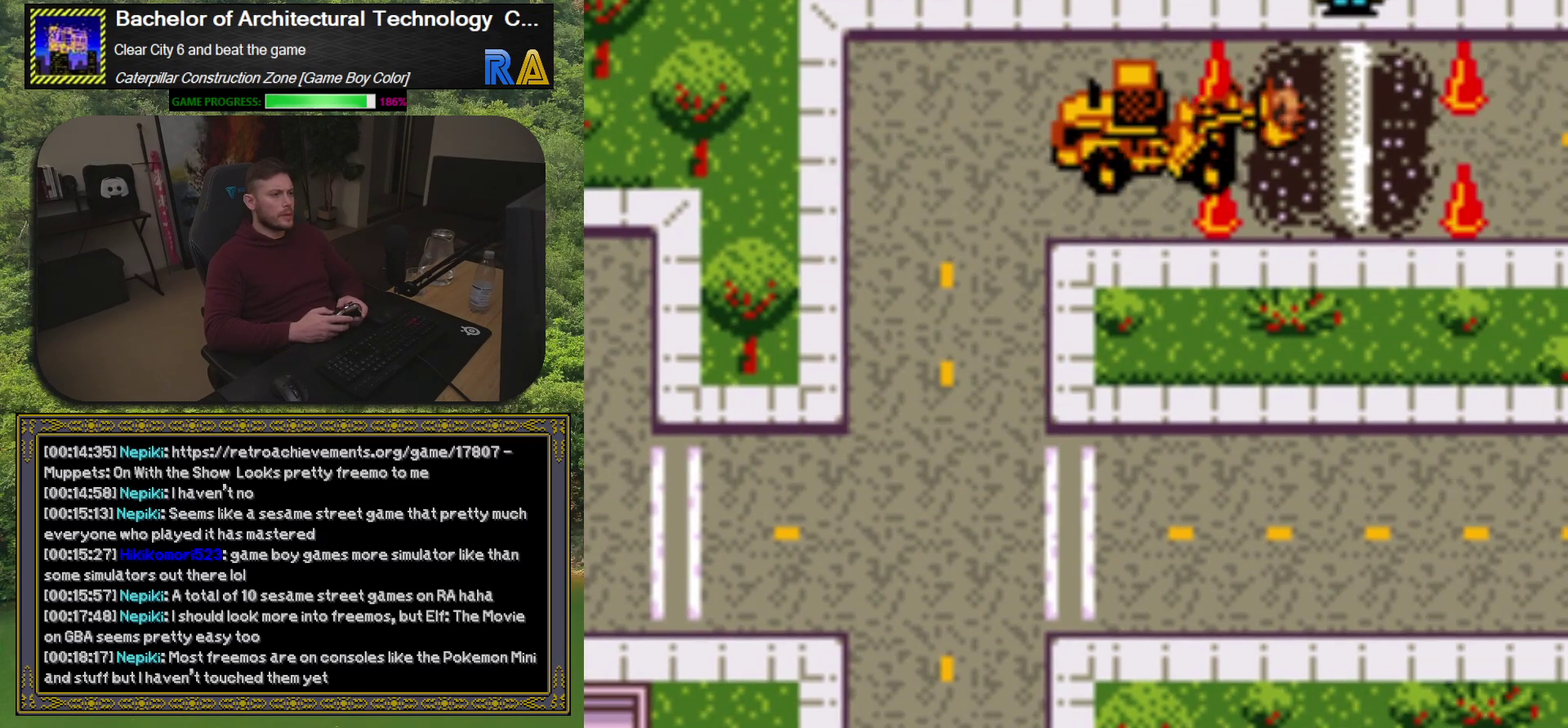
{"buttons": [], "events": [[67, "A", "up"]]}
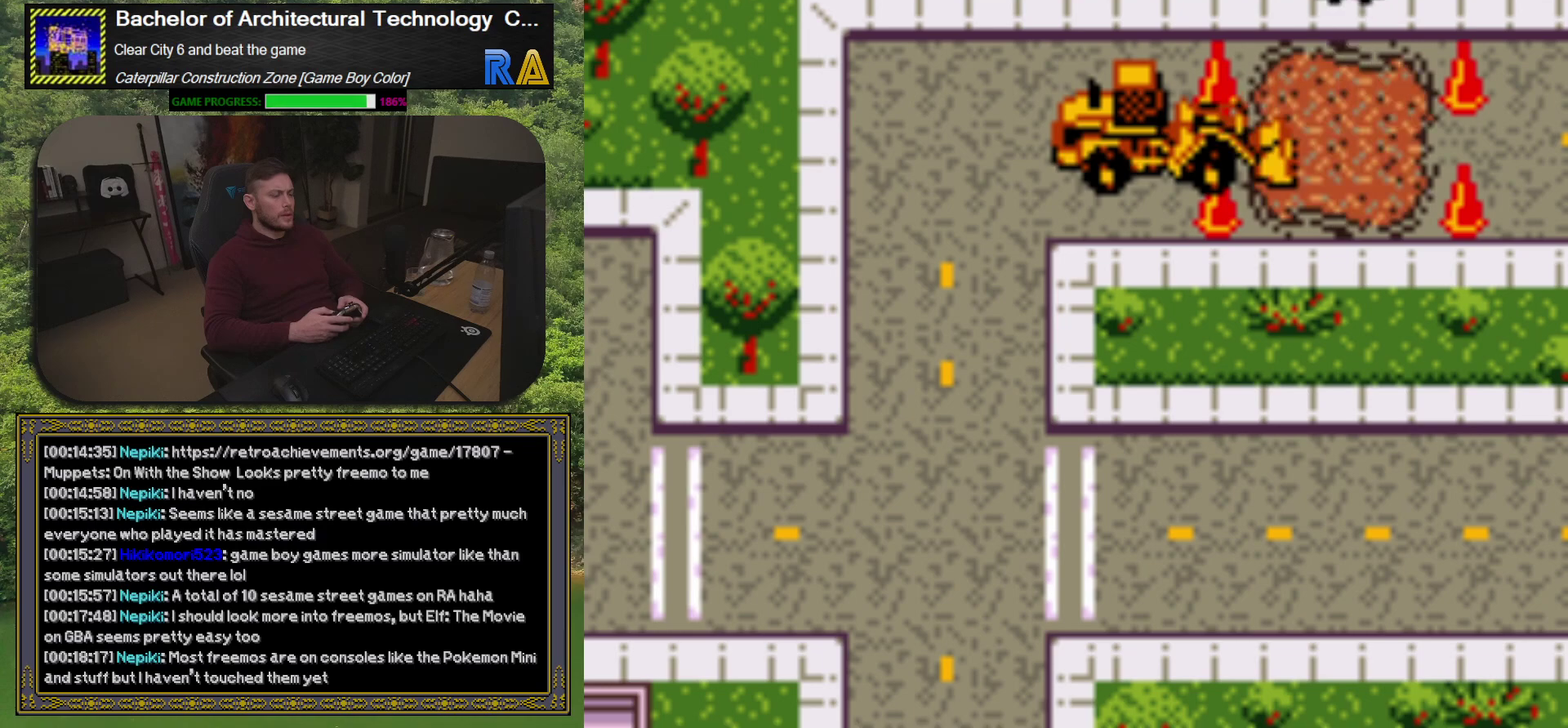
{"buttons": [], "events": []}
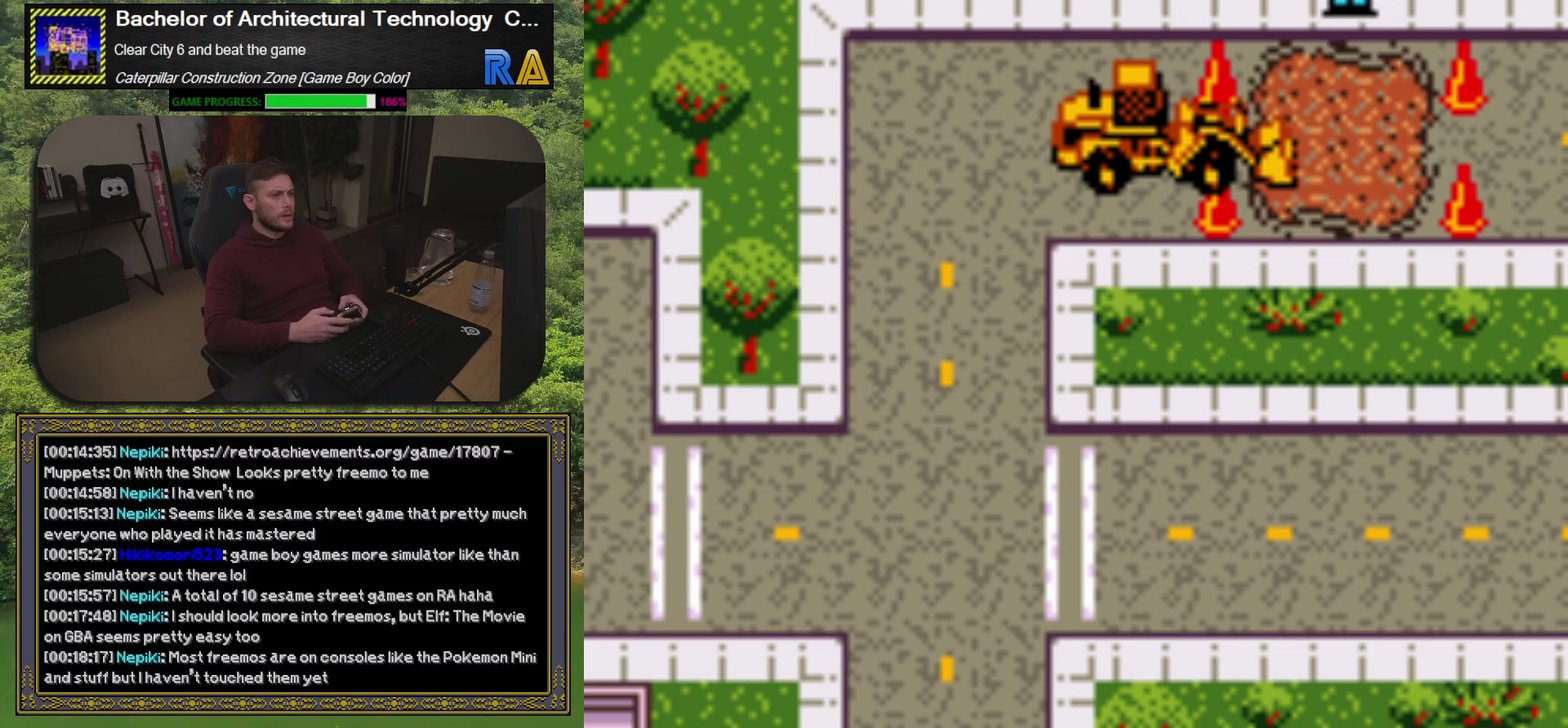
{"buttons": ["DPAD_DOWN"], "events": [[67, "DPAD_LEFT", "down"], [233, "DPAD_DOWN", "down"], [233, "DPAD_LEFT", "up"]]}
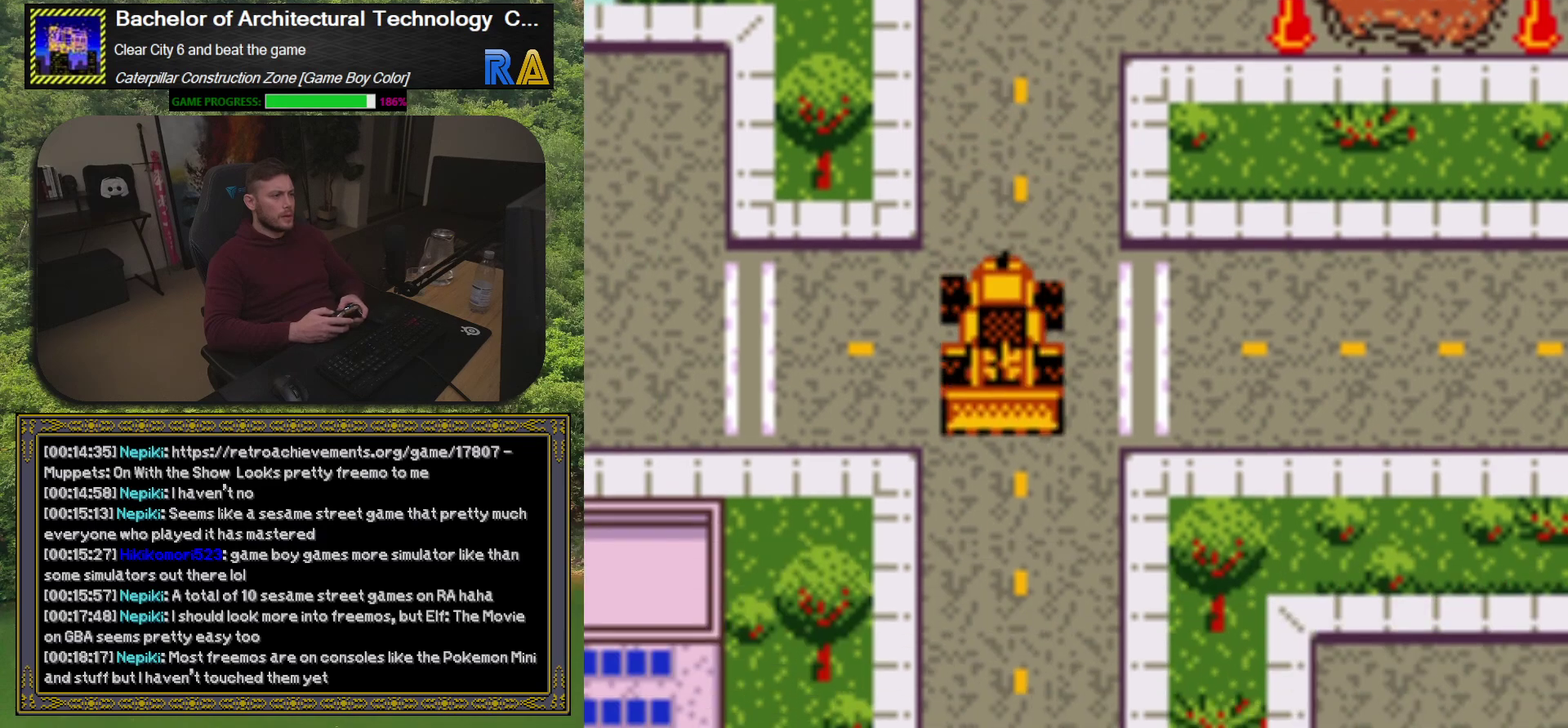
{"buttons": ["DPAD_DOWN"], "events": []}
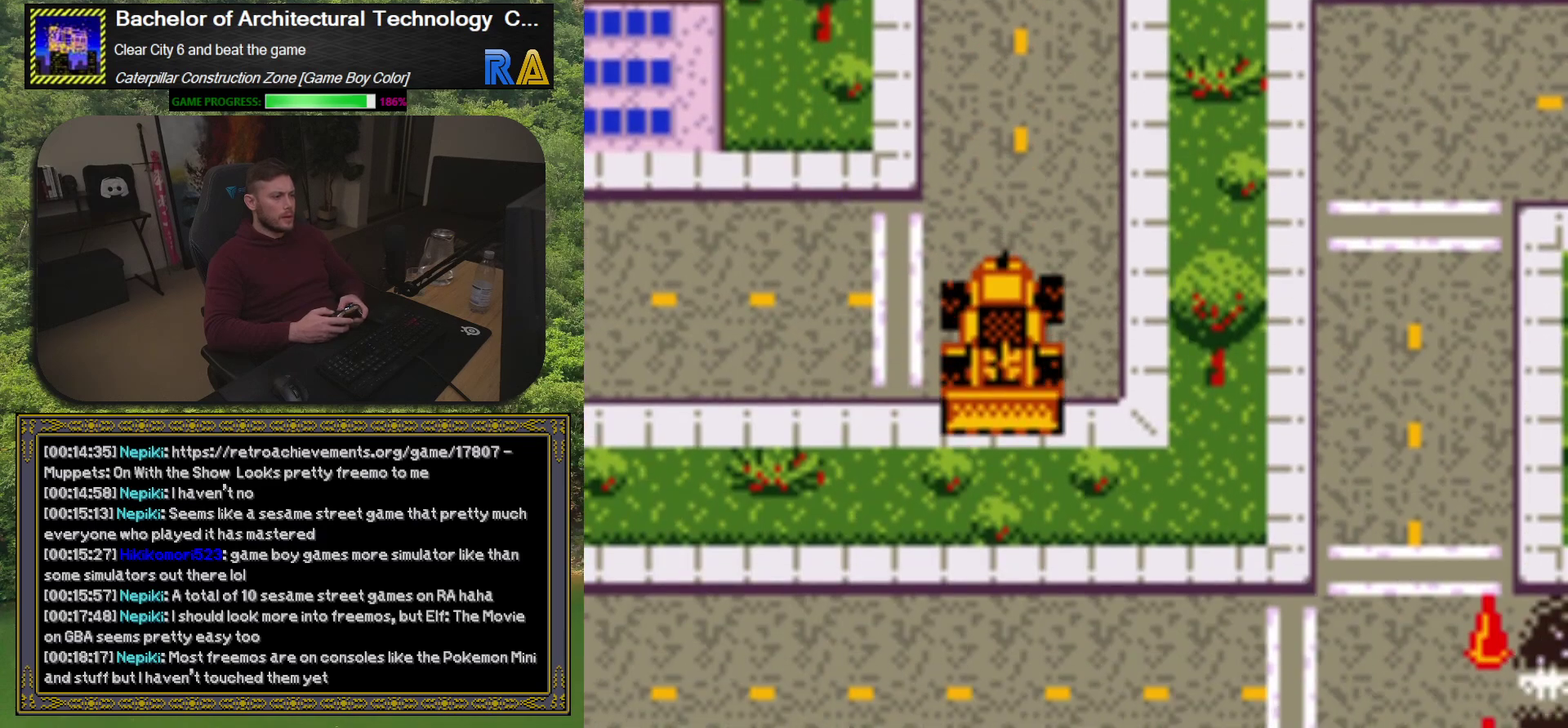
{"buttons": ["DPAD_LEFT"], "events": [[83, "DPAD_DOWN", "up"], [133, "DPAD_LEFT", "down"]]}
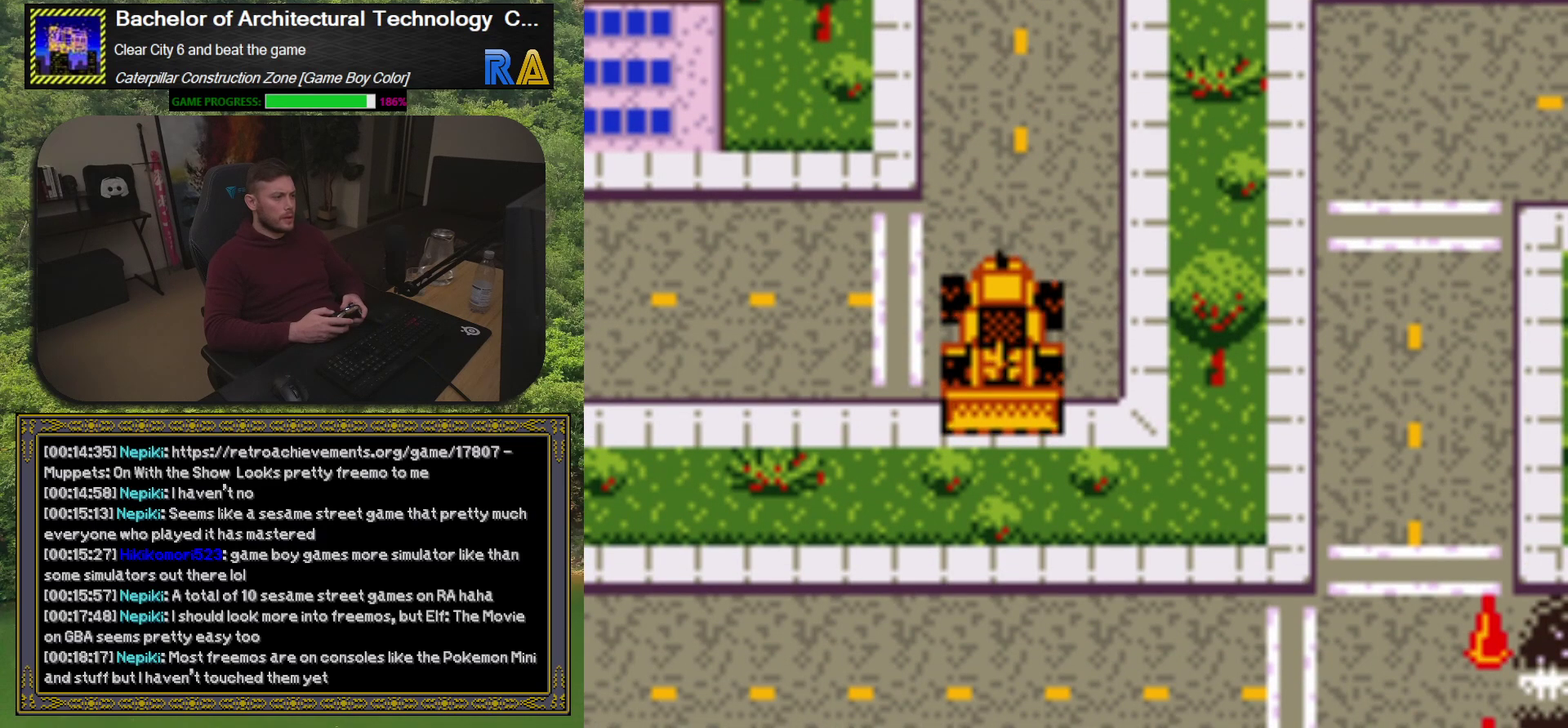
{"buttons": ["DPAD_UP", "DPAD_LEFT"], "events": [[450, "DPAD_UP", "down"]]}
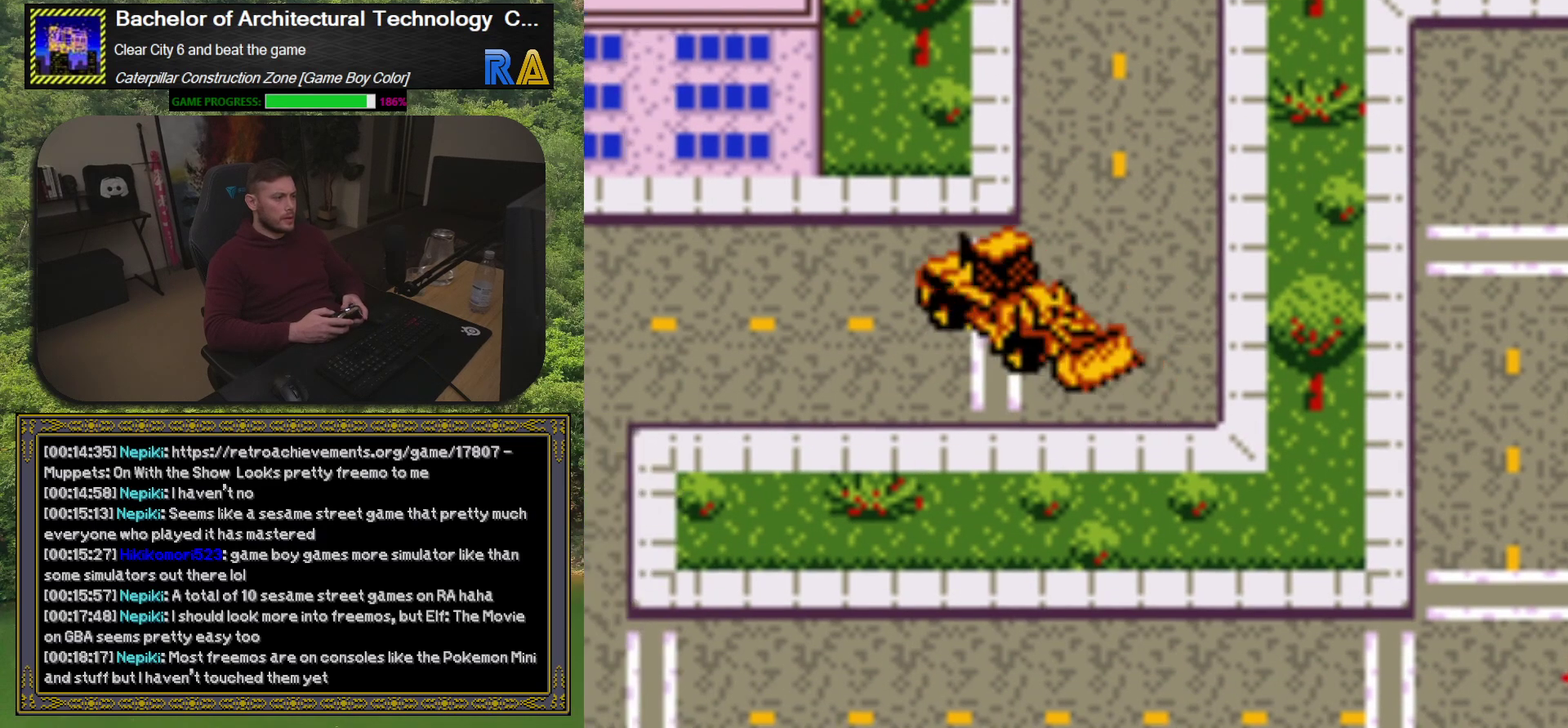
{"buttons": ["DPAD_DOWN"], "events": [[67, "DPAD_UP", "up"], [383, "DPAD_LEFT", "up"], [400, "DPAD_DOWN", "down"]]}
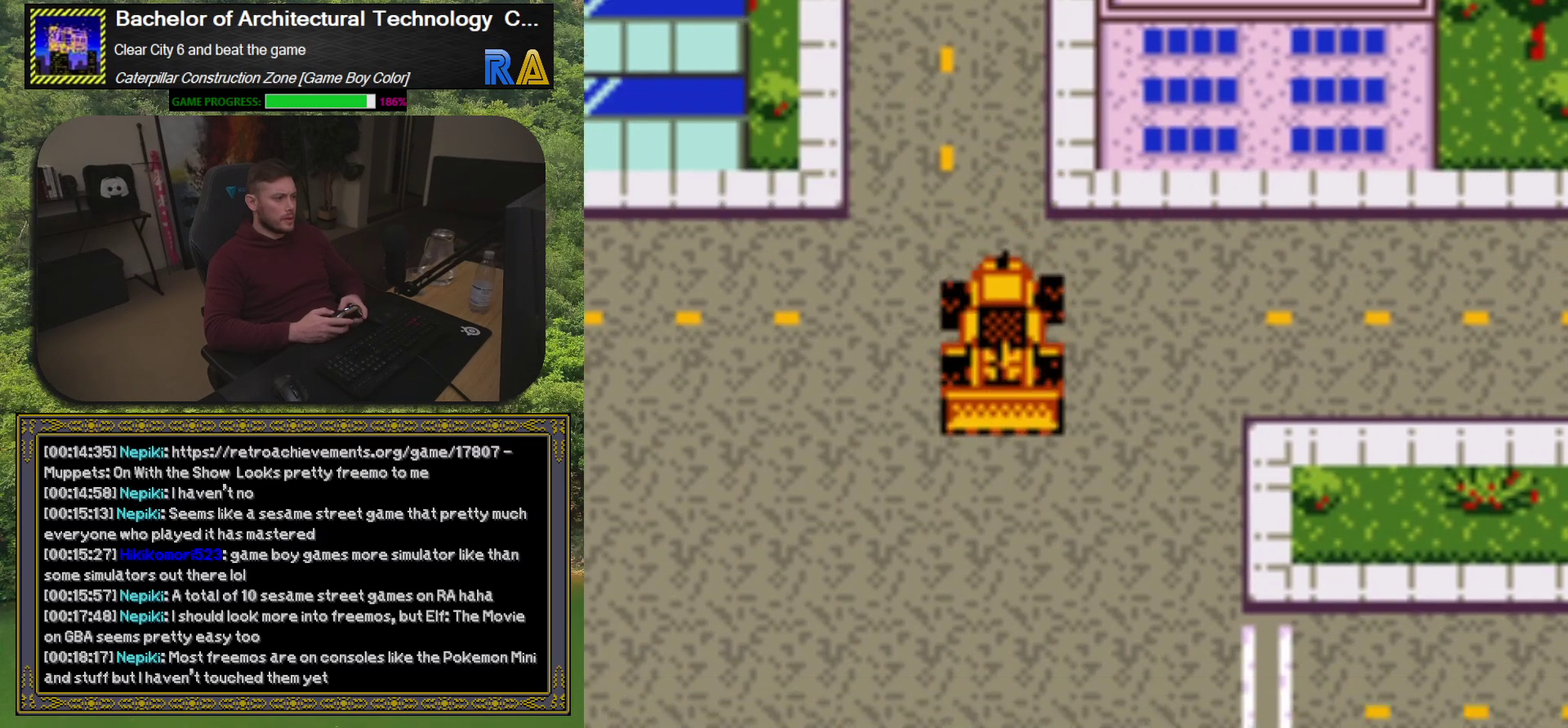
{"buttons": ["DPAD_RIGHT"], "events": [[217, "DPAD_DOWN", "up"], [217, "DPAD_RIGHT", "down"]]}
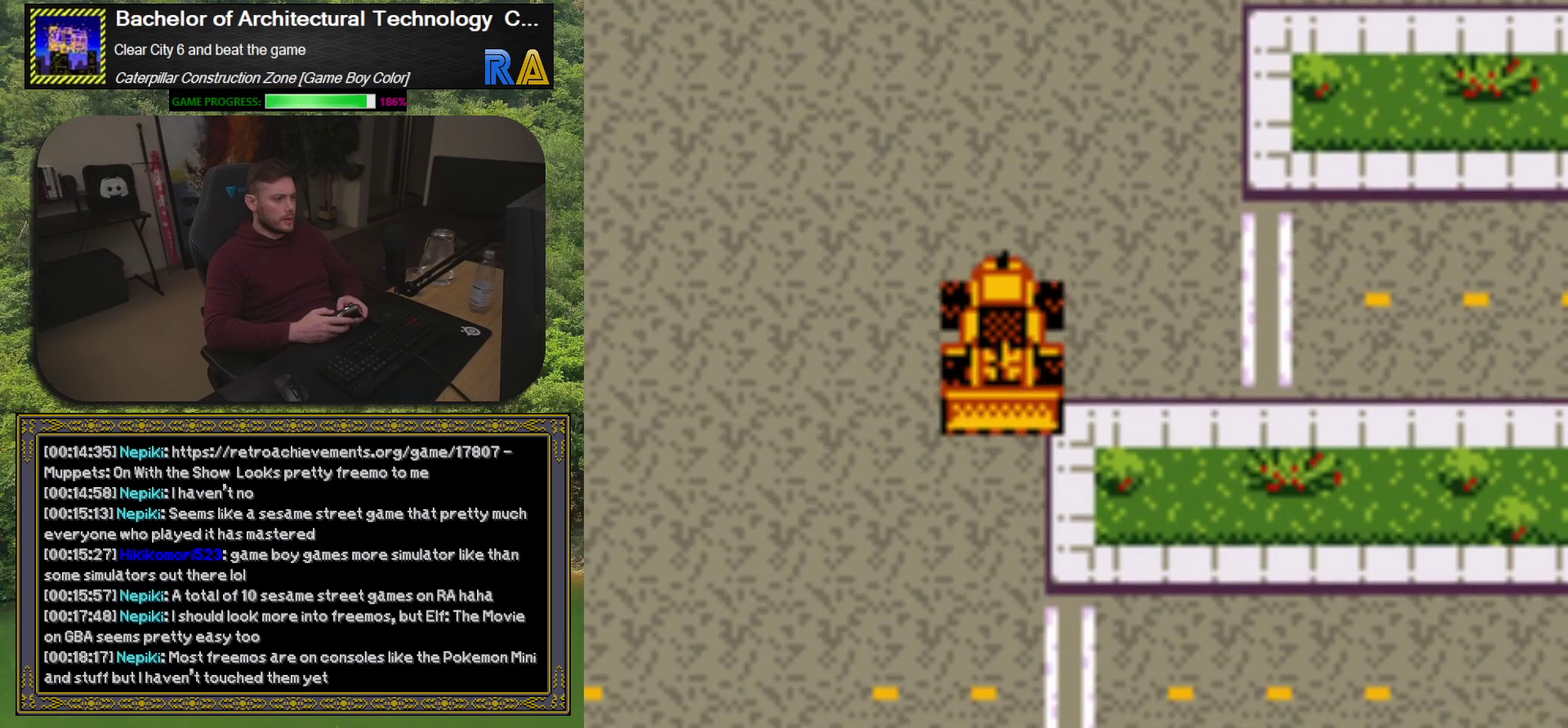
{"buttons": ["DPAD_RIGHT"], "events": [[67, "DPAD_RIGHT", "up"], [67, "DPAD_UP", "down"], [150, "DPAD_UP", "up"], [183, "DPAD_RIGHT", "down"], [383, "DPAD_DOWN", "down"], [433, "DPAD_DOWN", "up"]]}
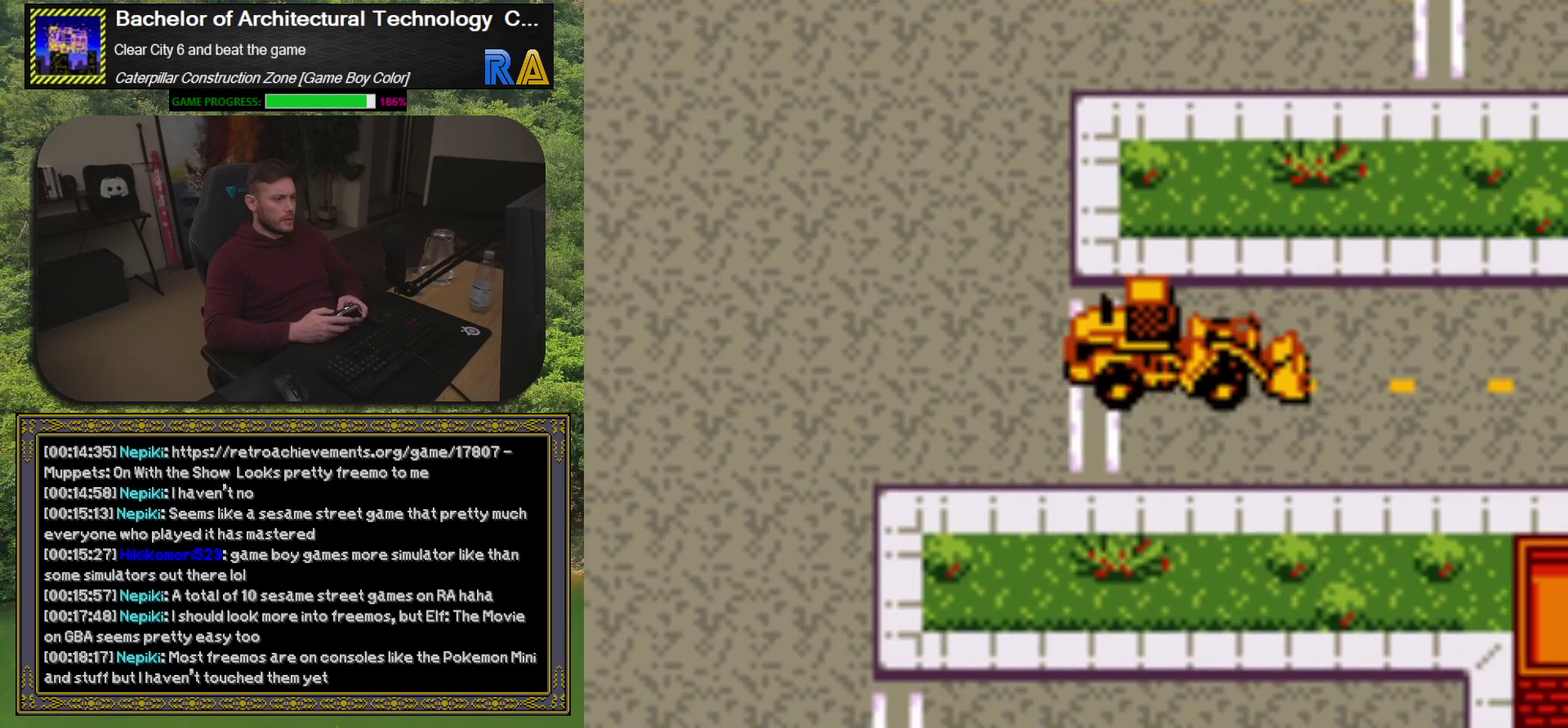
{"buttons": [], "events": [[383, "DPAD_RIGHT", "up"]]}
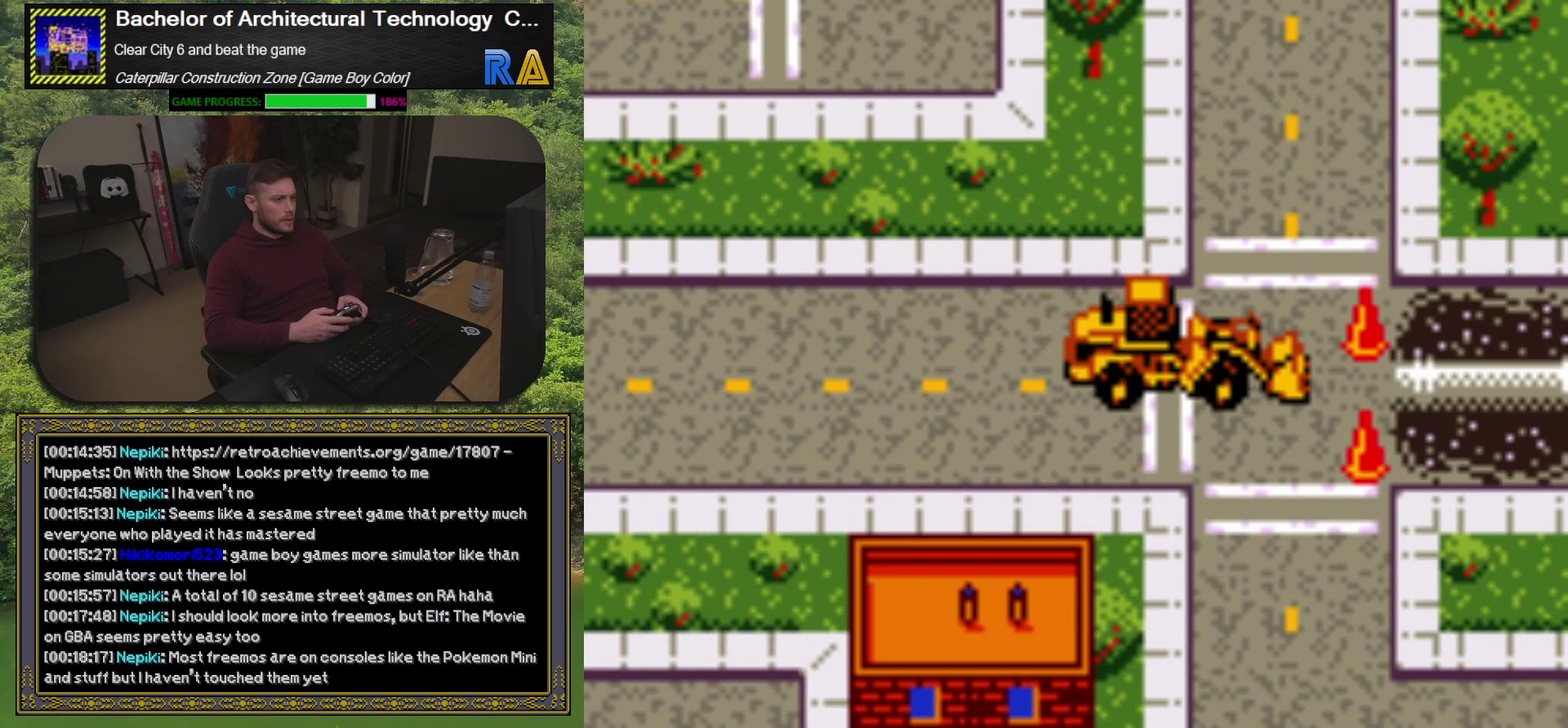
{"buttons": ["DPAD_LEFT"], "events": [[167, "DPAD_LEFT", "down"]]}
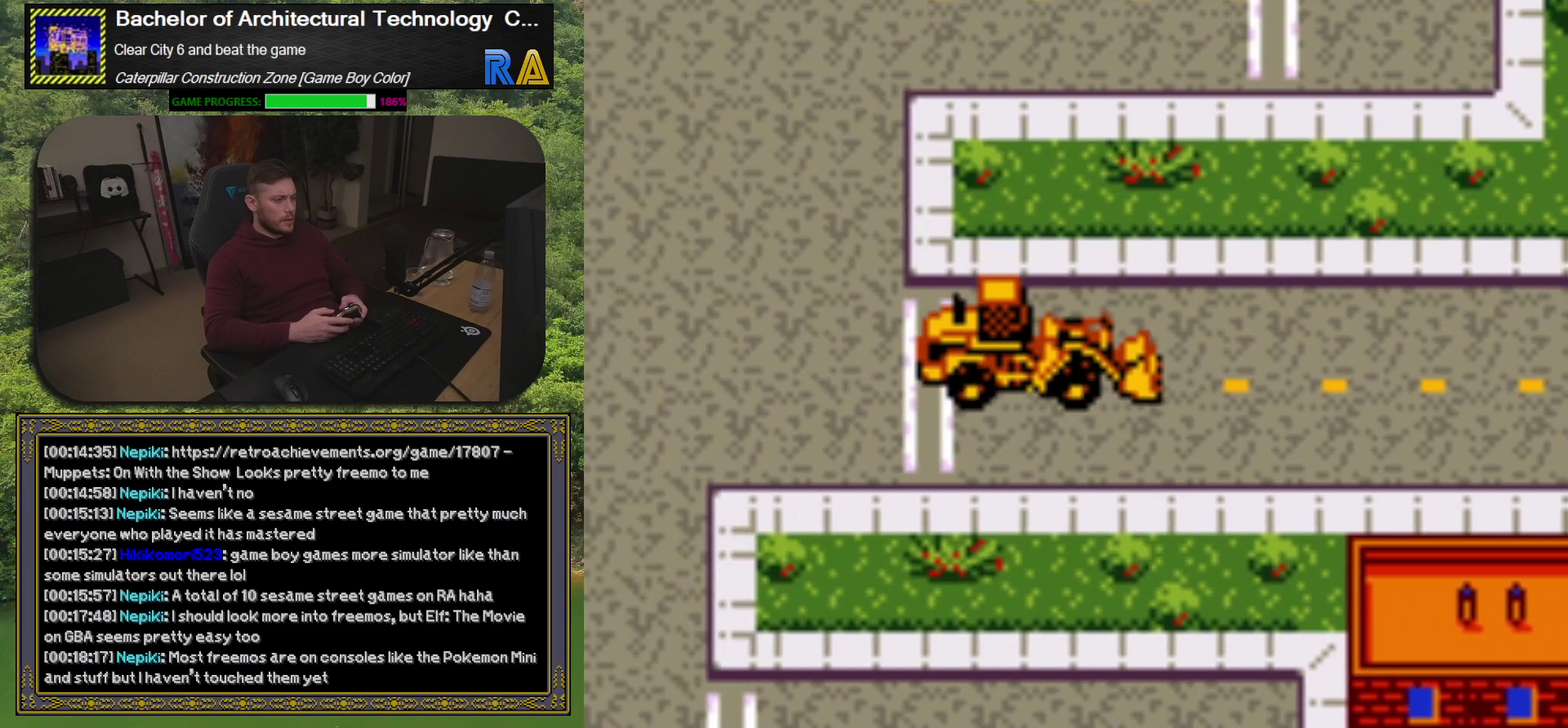
{"buttons": ["DPAD_DOWN"], "events": [[267, "DPAD_LEFT", "up"], [283, "DPAD_DOWN", "down"]]}
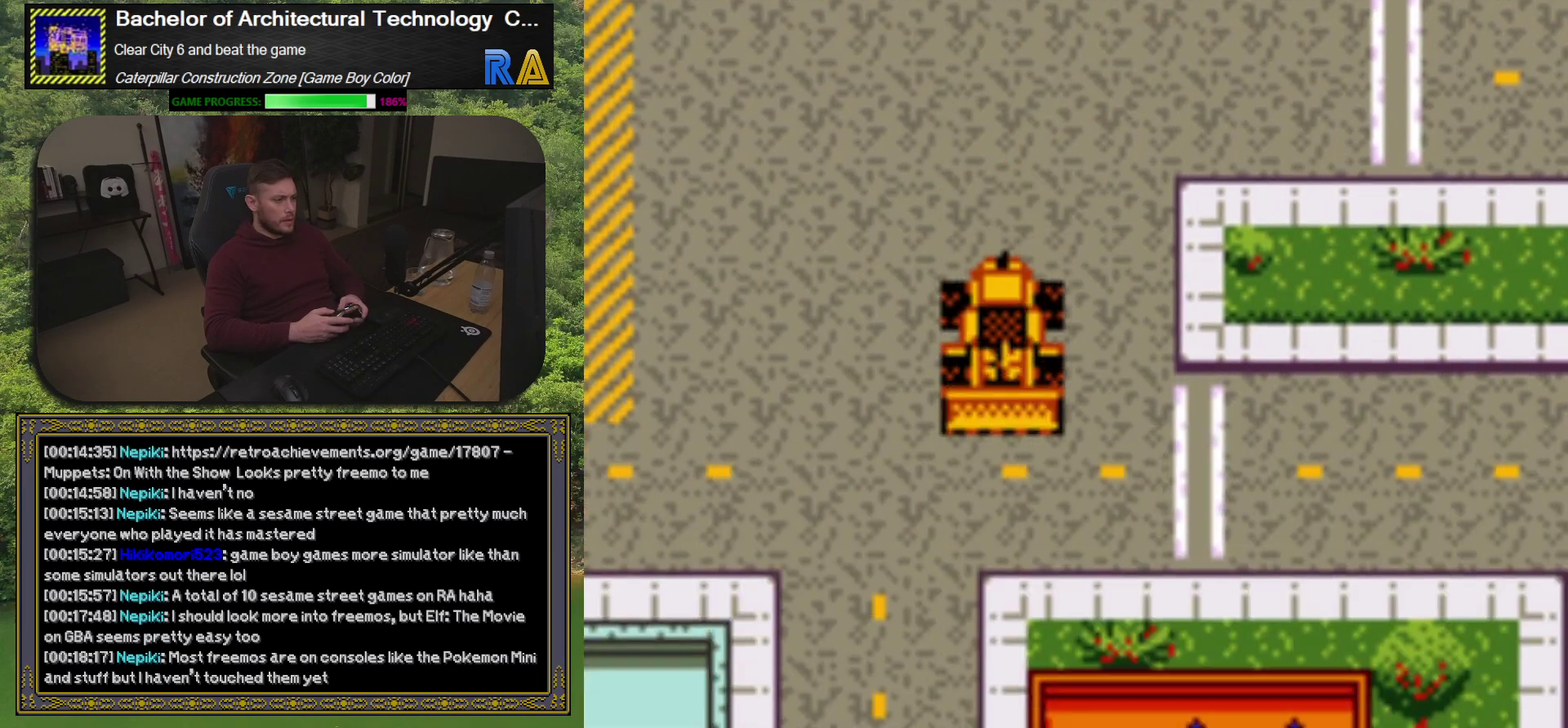
{"buttons": ["DPAD_RIGHT"], "events": [[167, "DPAD_DOWN", "up"], [233, "DPAD_RIGHT", "down"]]}
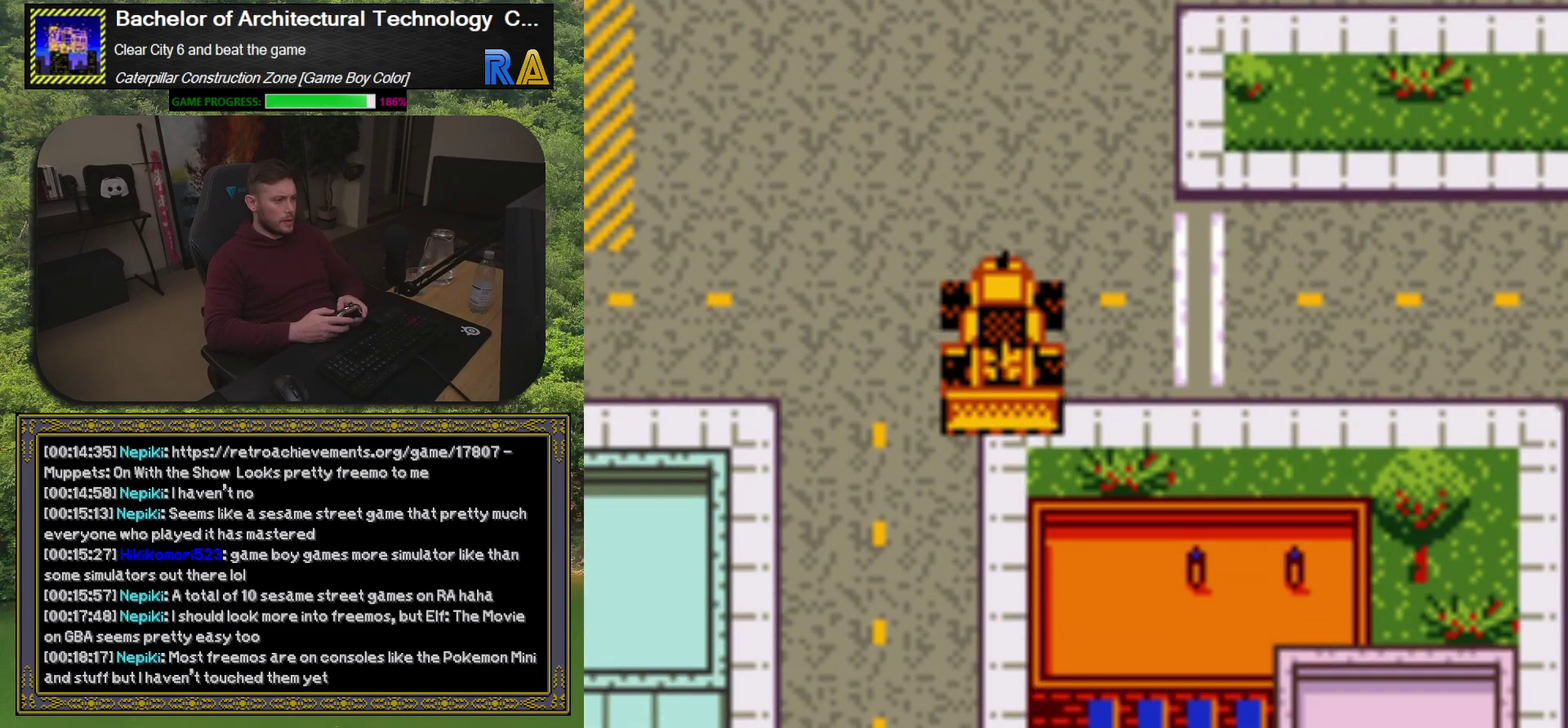
{"buttons": [], "events": [[417, "DPAD_UP", "down"], [450, "DPAD_RIGHT", "up"], [500, "DPAD_UP", "up"]]}
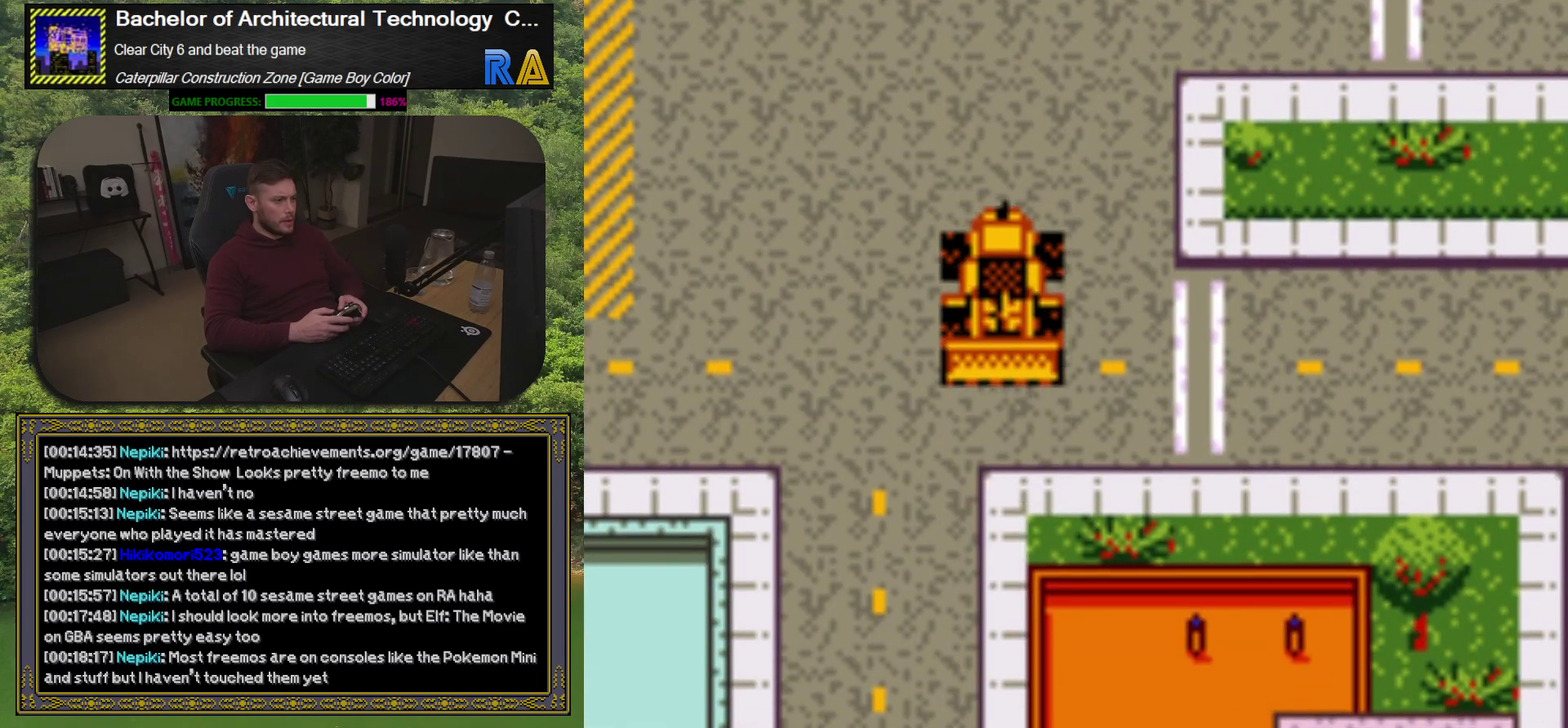
{"buttons": ["DPAD_RIGHT"], "events": [[67, "DPAD_DOWN", "down"], [67, "DPAD_RIGHT", "down"], [250, "DPAD_DOWN", "up"]]}
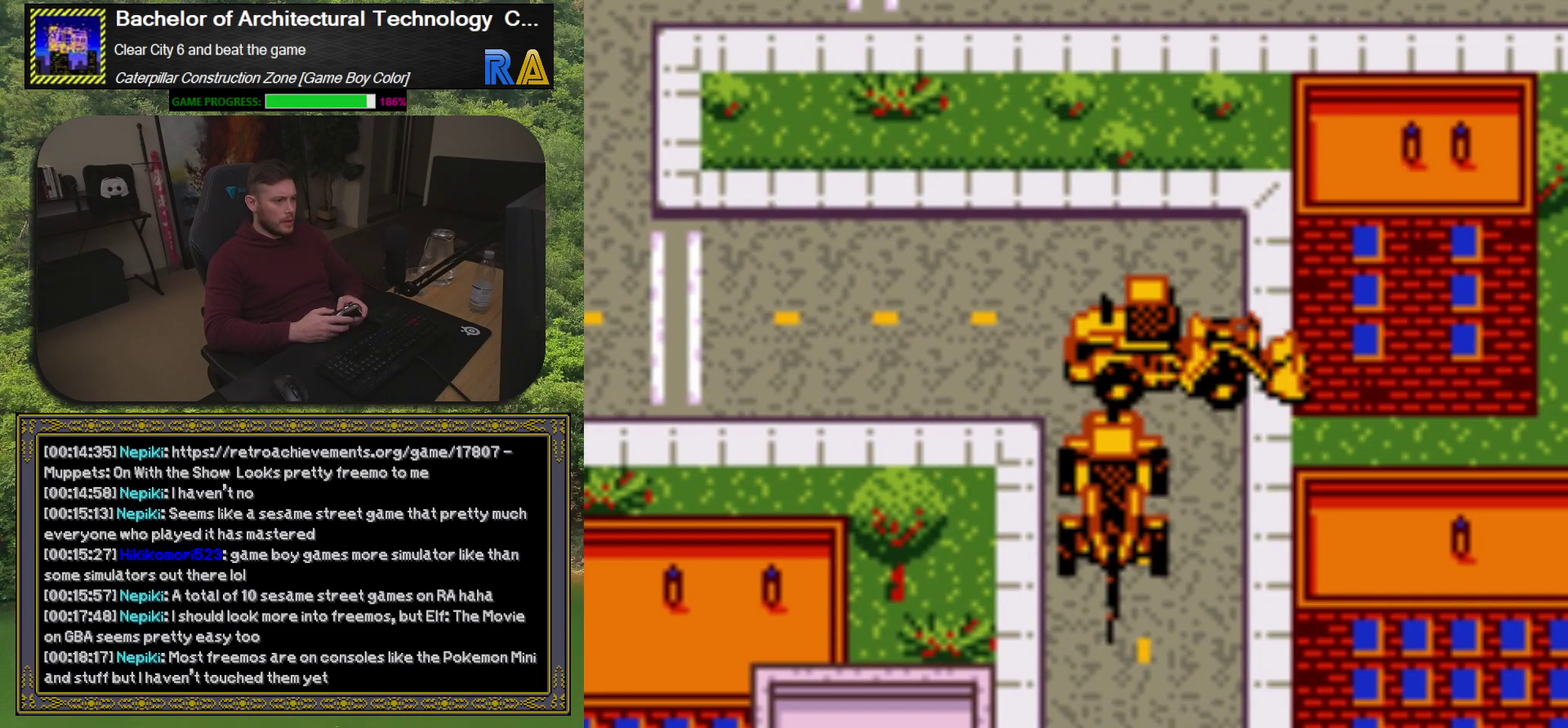
{"buttons": ["DPAD_LEFT"], "events": [[33, "DPAD_RIGHT", "up"], [333, "DPAD_LEFT", "down"]]}
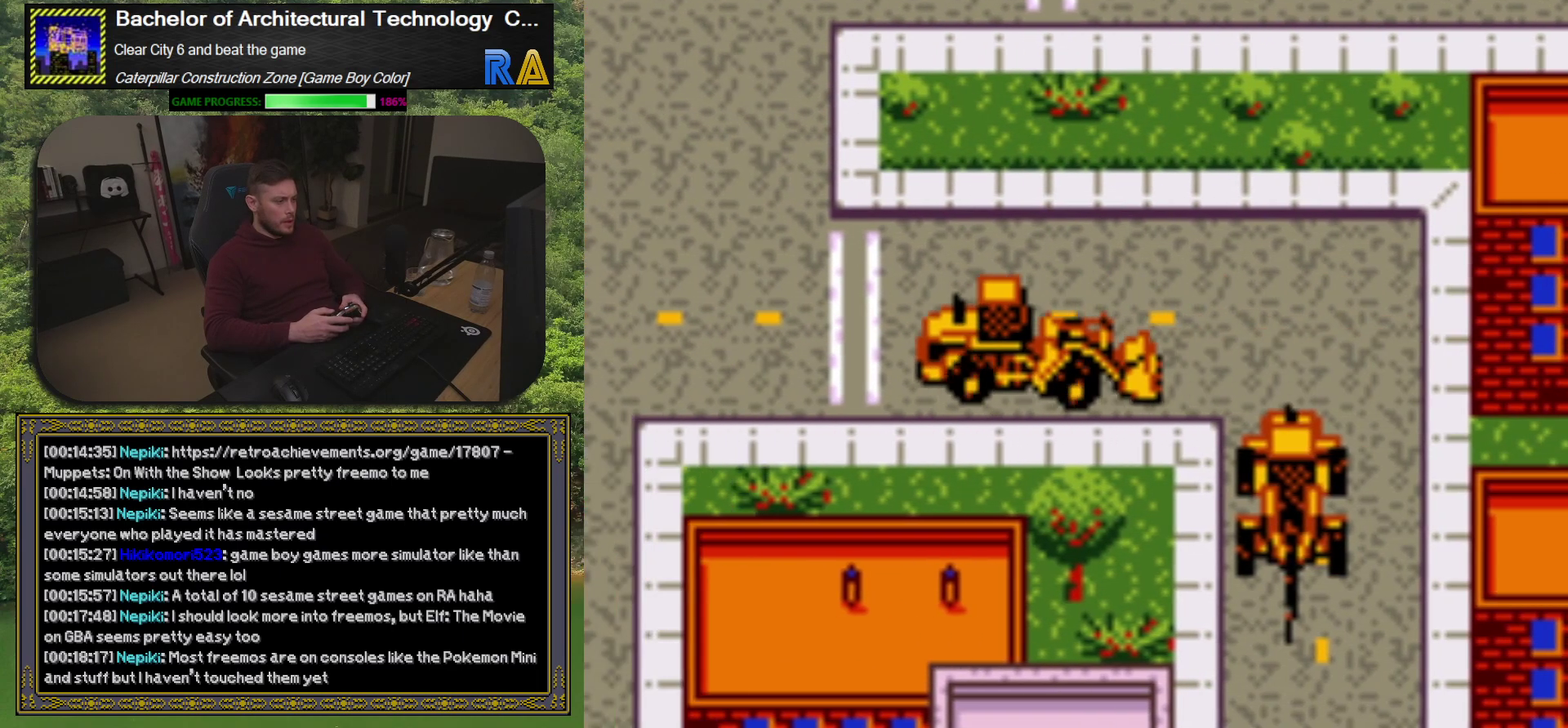
{"buttons": ["DPAD_DOWN"], "events": [[317, "DPAD_LEFT", "up"], [333, "DPAD_DOWN", "down"]]}
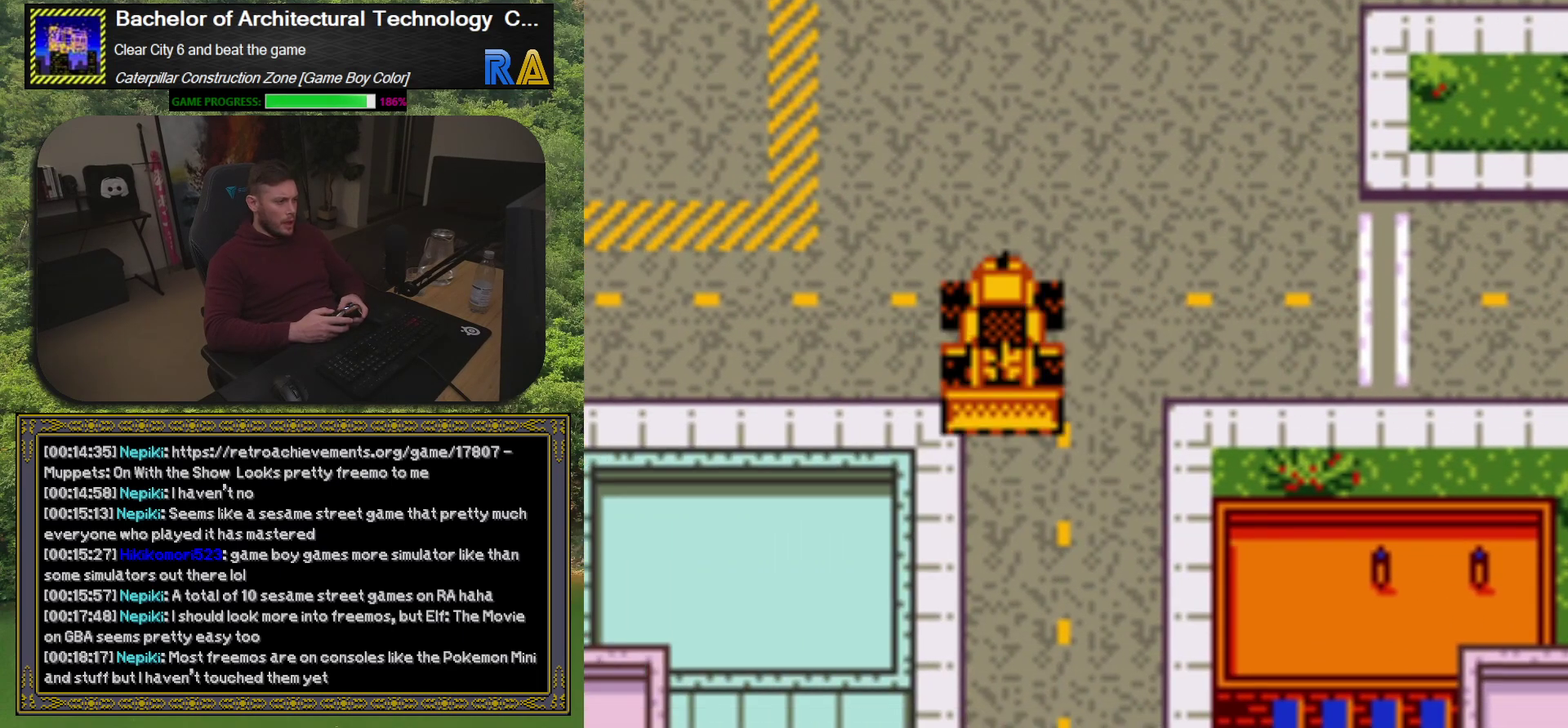
{"buttons": ["DPAD_DOWN"], "events": [[250, "DPAD_DOWN", "up"], [267, "DPAD_RIGHT", "down"], [333, "DPAD_RIGHT", "up"], [350, "DPAD_DOWN", "down"]]}
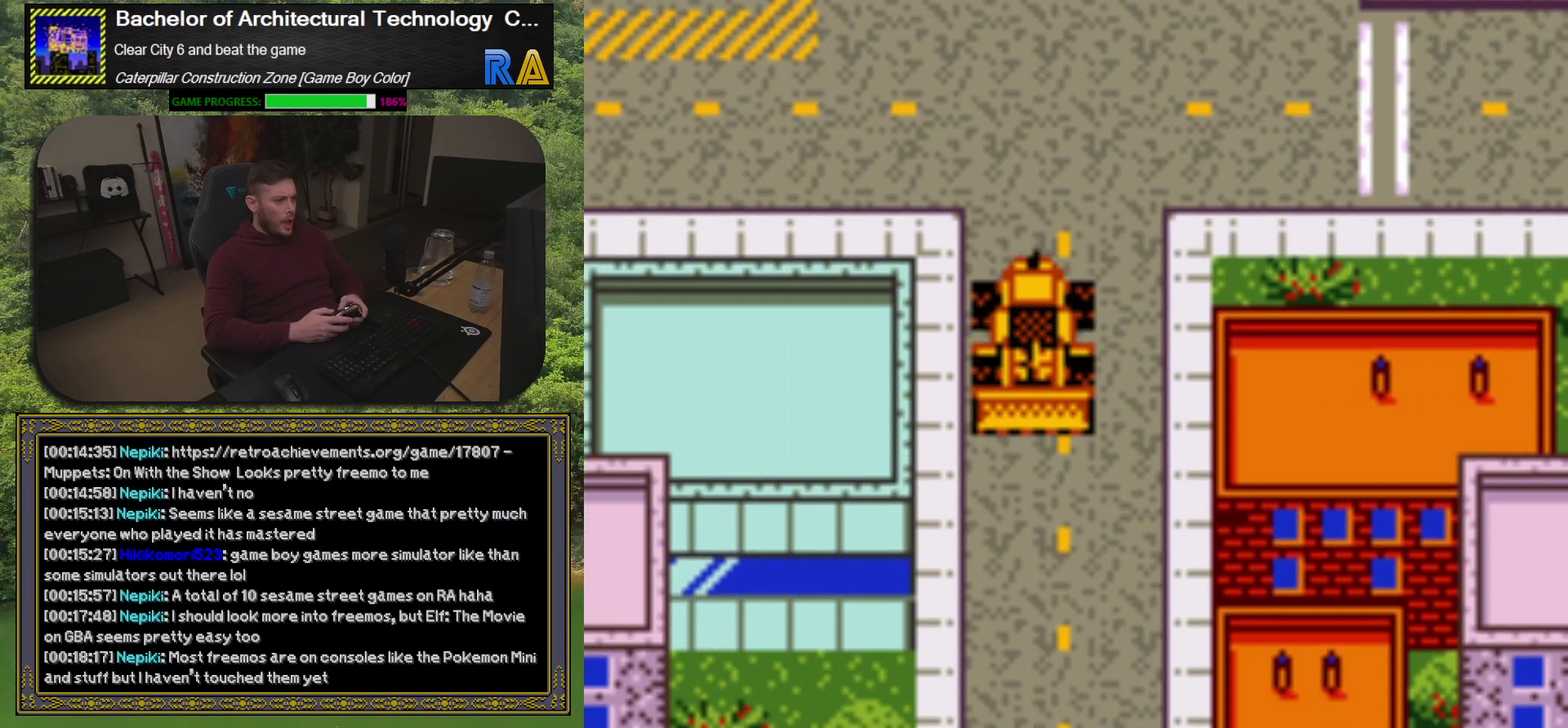
{"buttons": ["DPAD_RIGHT"], "events": [[250, "DPAD_DOWN", "up"], [367, "DPAD_RIGHT", "down"]]}
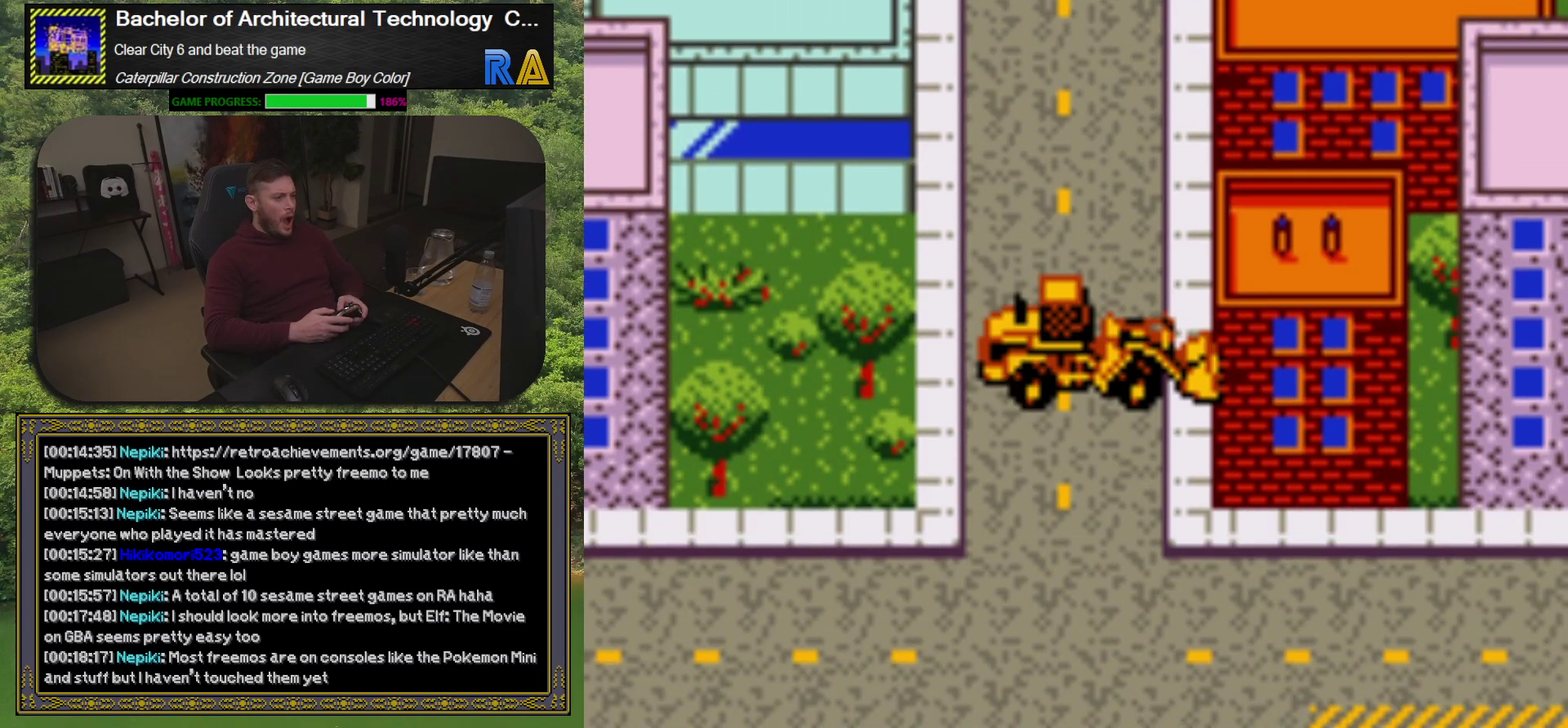
{"buttons": ["DPAD_RIGHT"], "events": [[17, "DPAD_DOWN", "down"], [50, "DPAD_RIGHT", "up"], [267, "DPAD_DOWN", "up"], [317, "DPAD_RIGHT", "down"]]}
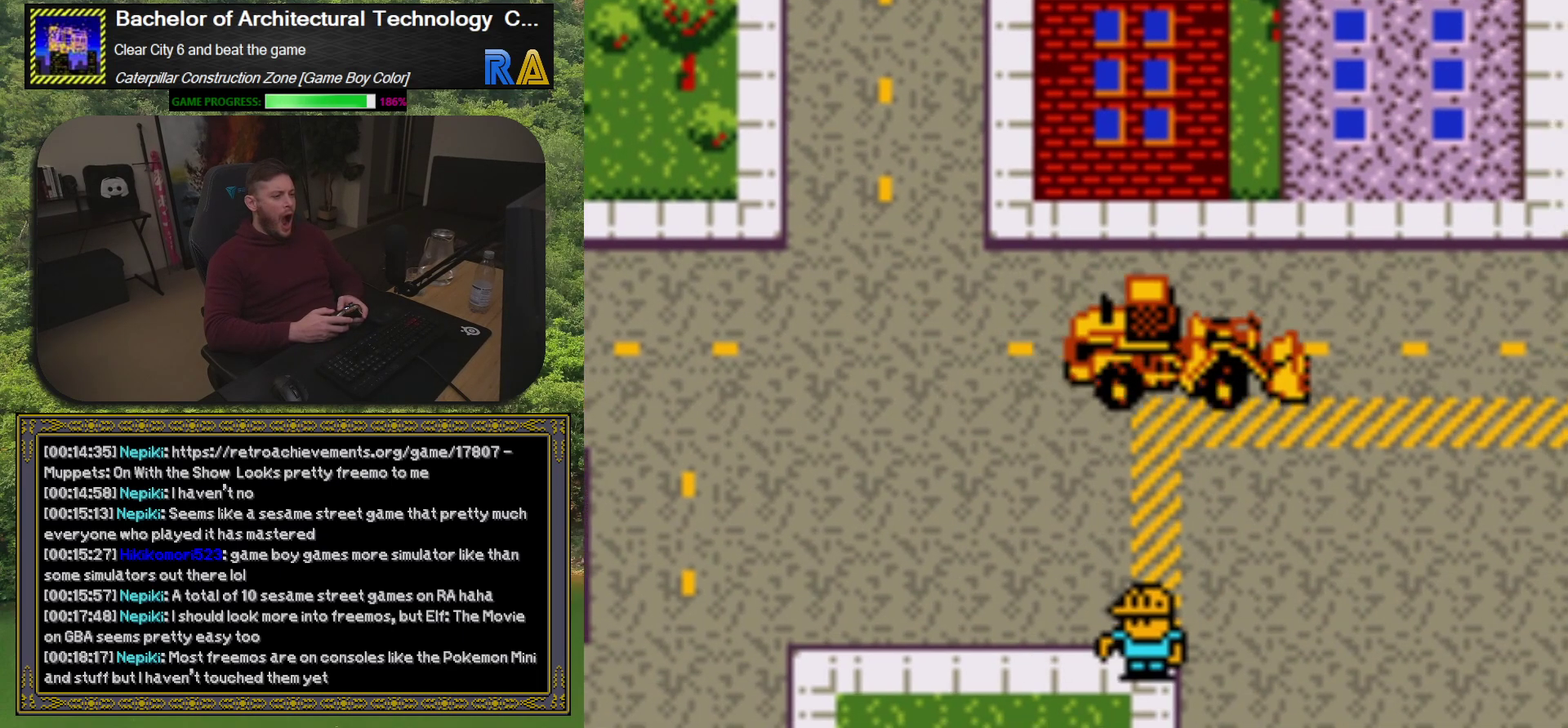
{"buttons": ["DPAD_DOWN"], "events": [[183, "DPAD_RIGHT", "up"], [333, "DPAD_DOWN", "down"]]}
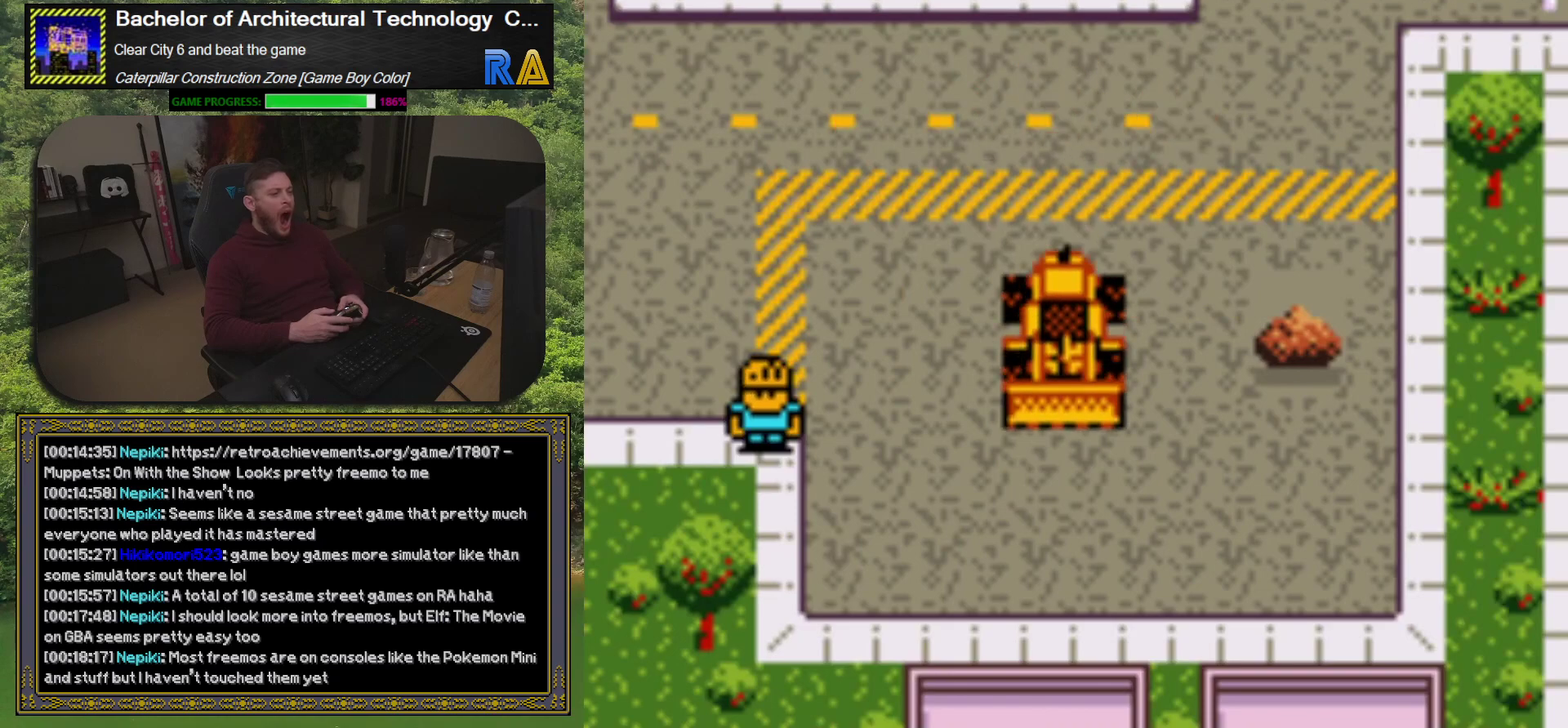
{"buttons": [], "events": [[17, "DPAD_DOWN", "up"], [250, "DPAD_RIGHT", "down"], [450, "DPAD_RIGHT", "up"]]}
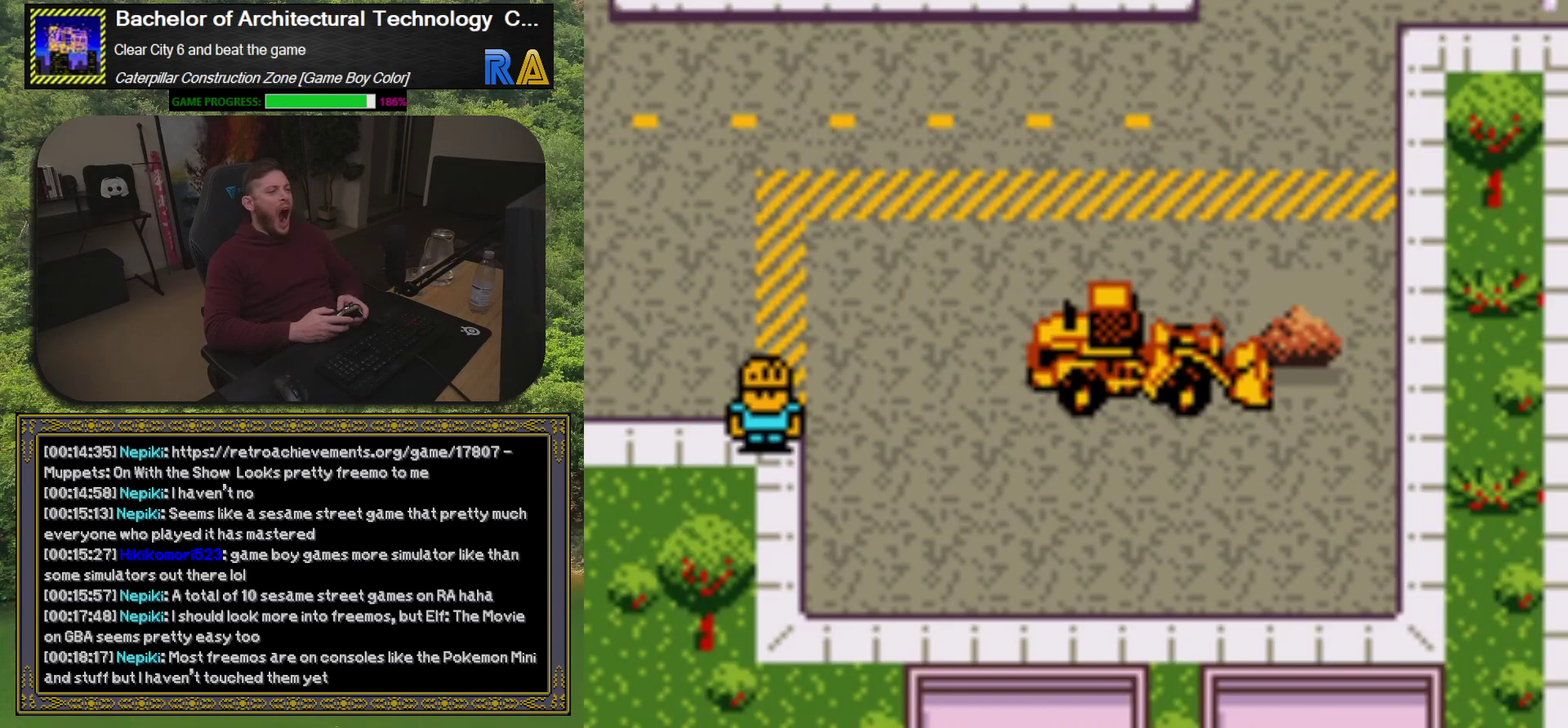
{"buttons": [], "events": [[83, "A", "down"], [217, "A", "up"]]}
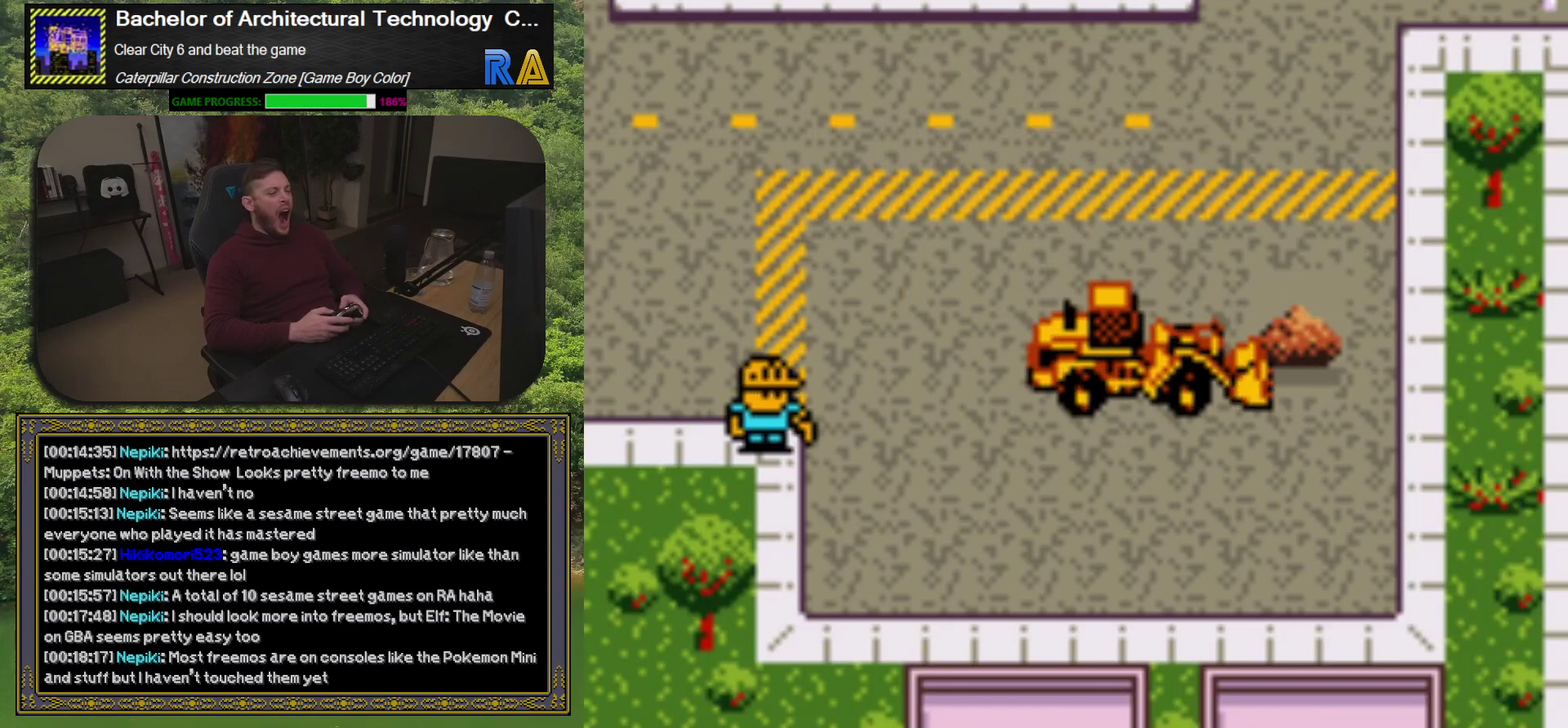
{"buttons": [], "events": [[167, "DPAD_UP", "down"], [200, "DPAD_RIGHT", "down"], [250, "DPAD_UP", "up"], [317, "A", "down"], [333, "DPAD_RIGHT", "up"], [450, "A", "up"]]}
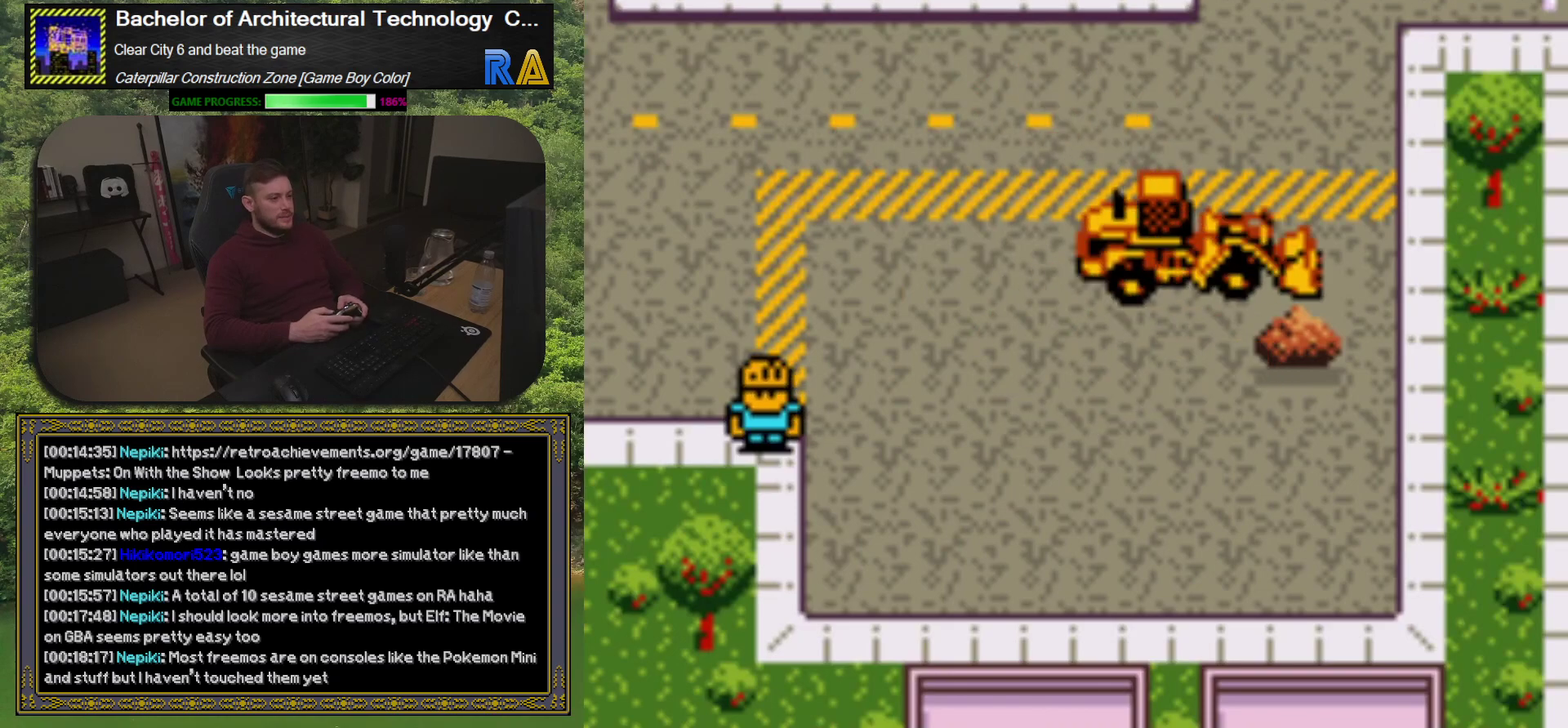
{"buttons": [], "events": [[167, "DPAD_DOWN", "down"], [283, "A", "down"], [300, "DPAD_DOWN", "up"], [450, "A", "up"]]}
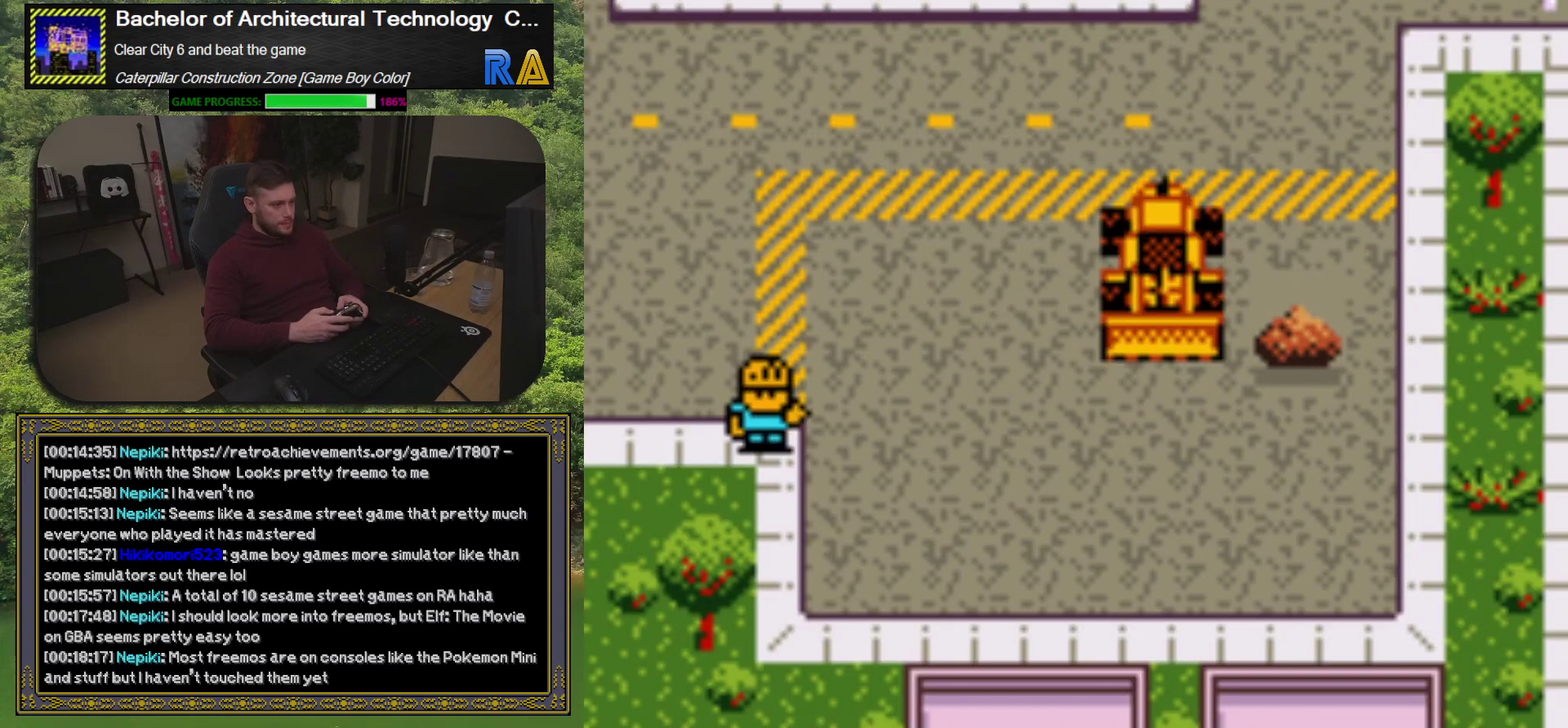
{"buttons": [], "events": [[100, "DPAD_RIGHT", "down"], [217, "DPAD_RIGHT", "up"], [233, "A", "down"], [400, "A", "up"]]}
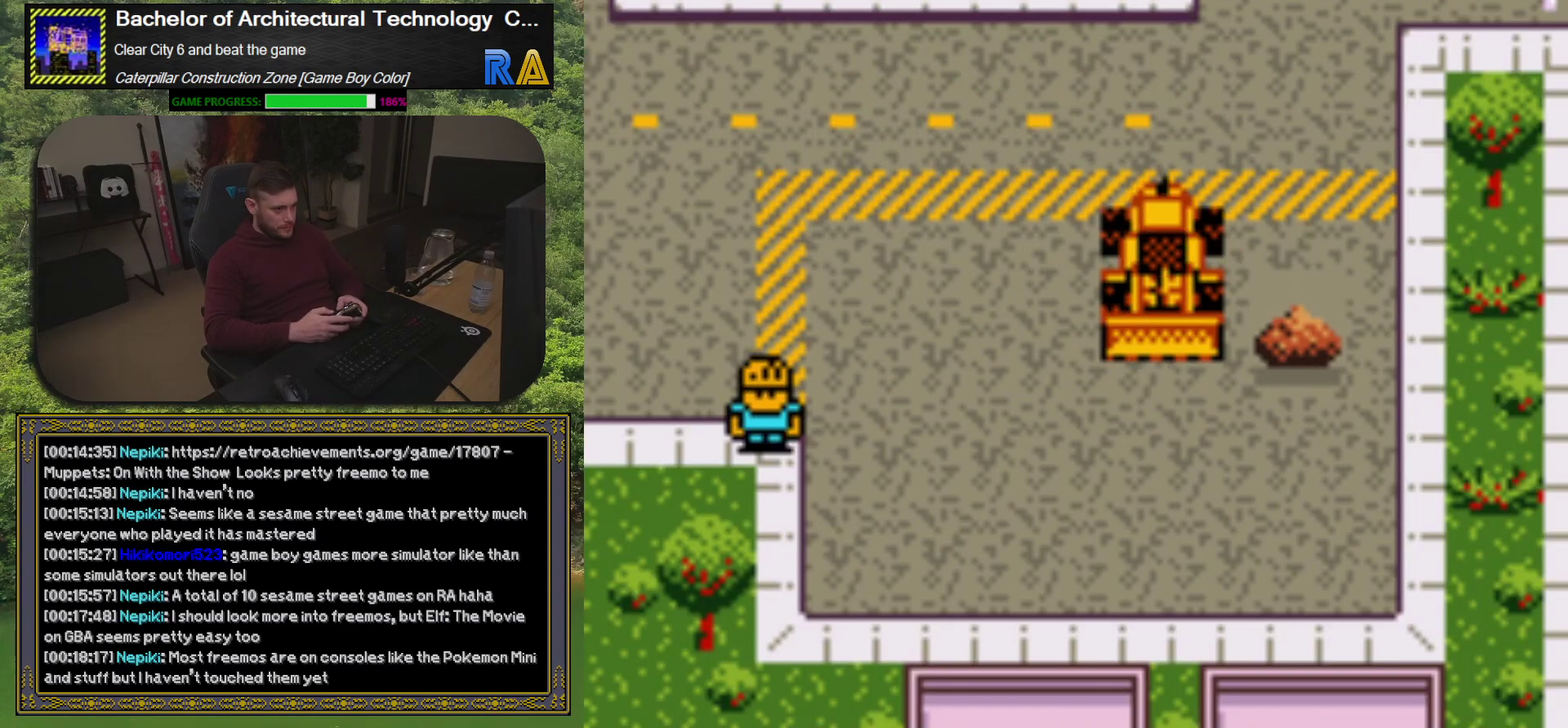
{"buttons": [], "events": [[317, "DPAD_LEFT", "down"], [500, "DPAD_LEFT", "up"]]}